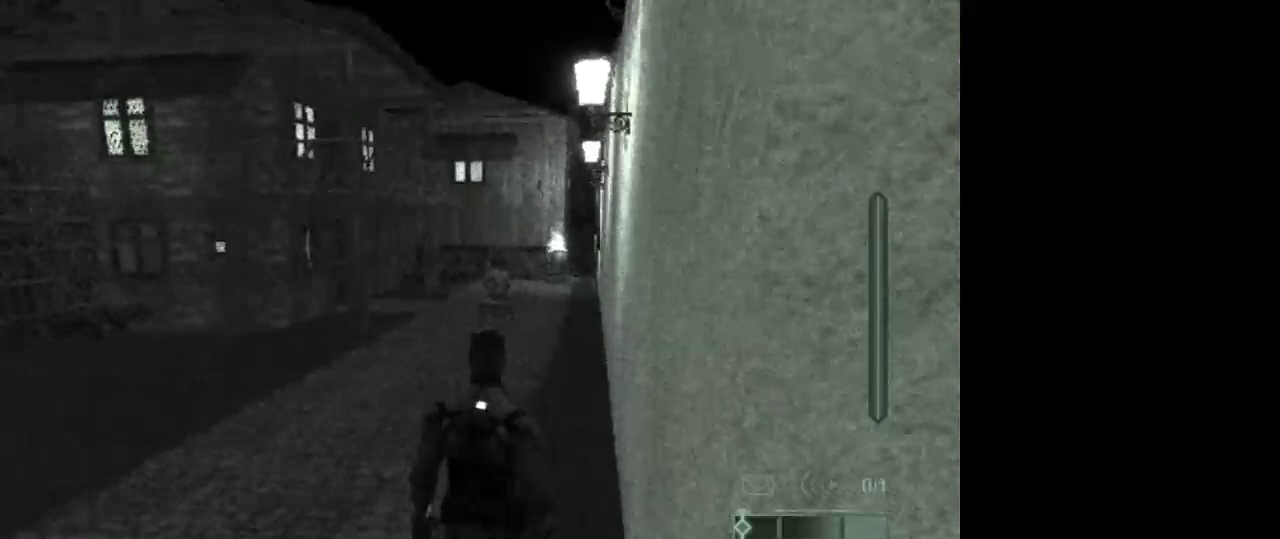
Gameplay with keyboard and mouse; each line is a JSON object with the keys and mouse buttons held at the frame after it. "events" lists presses ("down") and releases ("up") of "1", "2", "3", "4", "5", "a", "alt", "c", "caps_lock", "ctrl", "d", "e", "f", "g", "q", "r", "s", "shift", "space", "t", "tab", "v", "w", "x", "z", "mouse_left", "mouse_wheel" and "mouse_right" between this image and that frame as [ms after this image, input, new state], when the widget could be followed in between. "mouse_left", "mouse_wheel", "mouse_right" = the "left", "wheel", "right" buttons of the "mouse" list. No other keys are recorded. "wheel" means that the mouse wheel is clicked or scrolled. Not read: mouse_move.
{"keys": ["e"], "mouse": [], "events": [[433, "e", "down"]]}
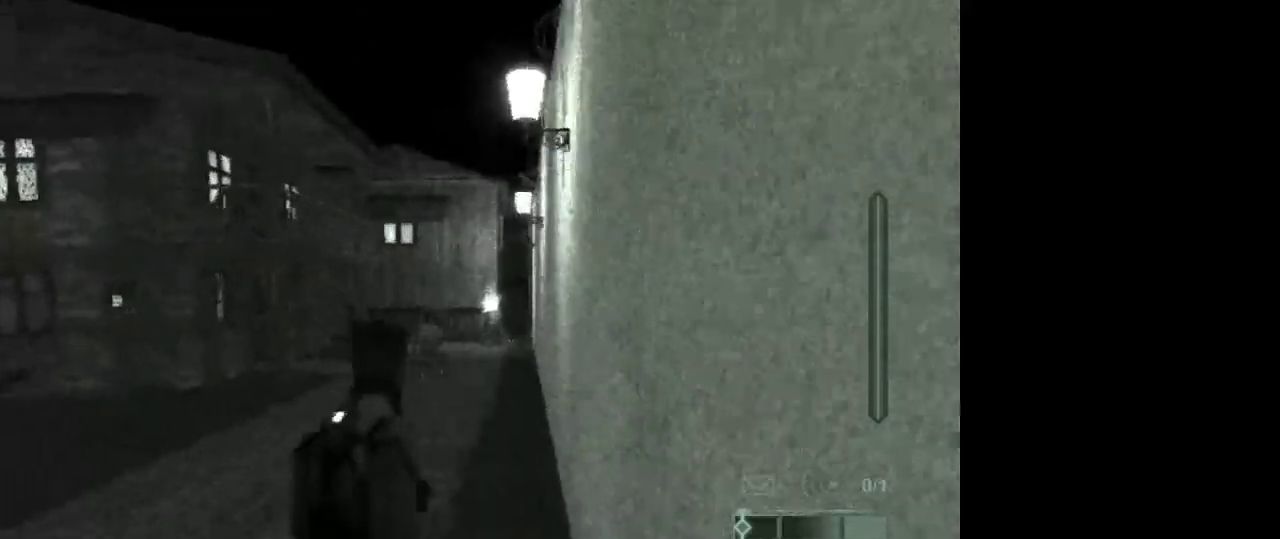
{"keys": [], "mouse": [], "events": [[33, "e", "up"]]}
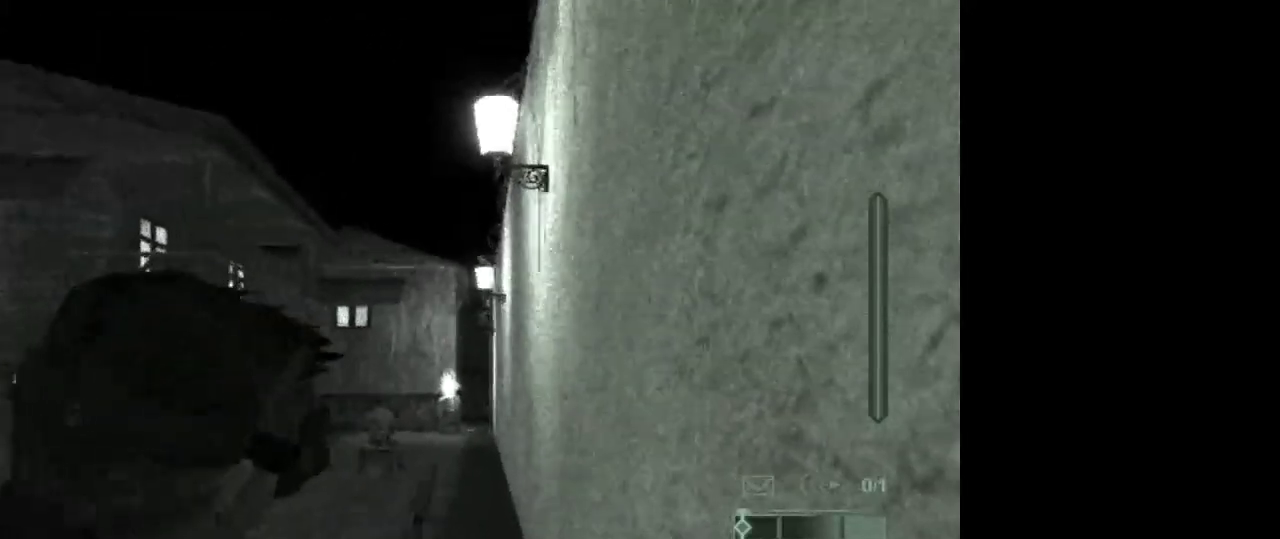
{"keys": [], "mouse": ["right"], "events": [[467, "mouse_right", "down"]]}
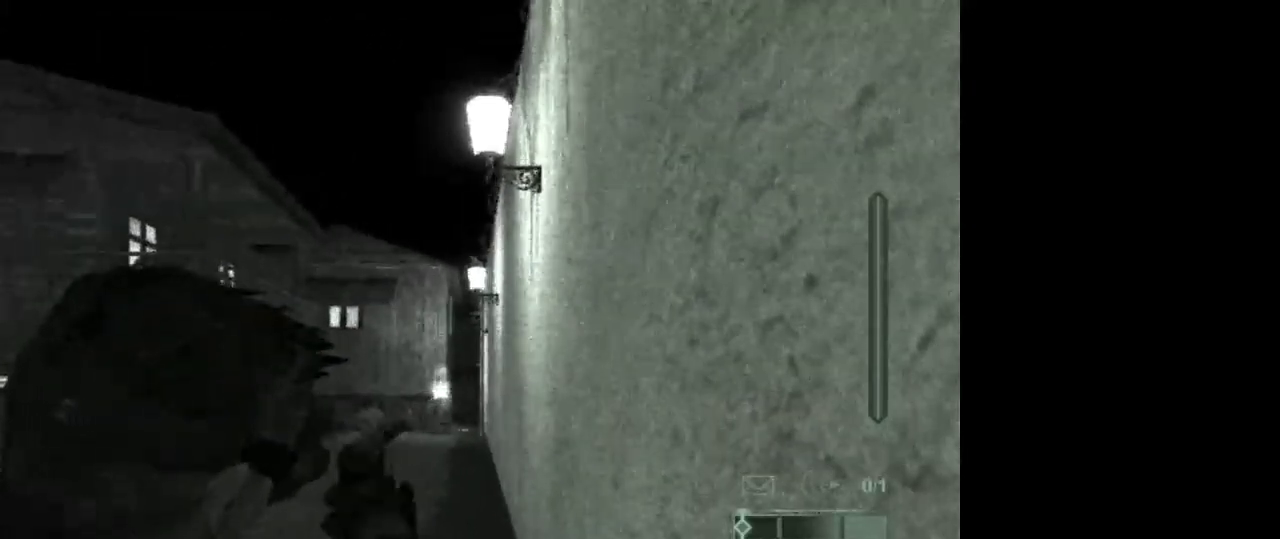
{"keys": [], "mouse": ["right"], "events": [[67, "mouse_right", "up"], [383, "mouse_right", "down"]]}
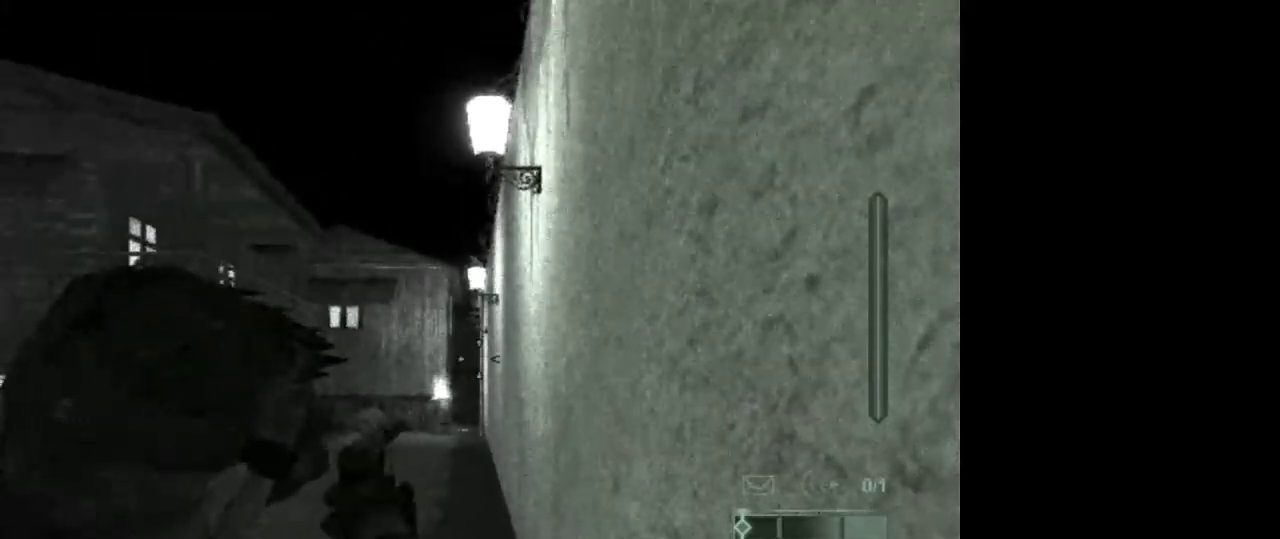
{"keys": [], "mouse": [], "events": [[33, "mouse_right", "up"], [400, "e", "down"], [500, "e", "up"]]}